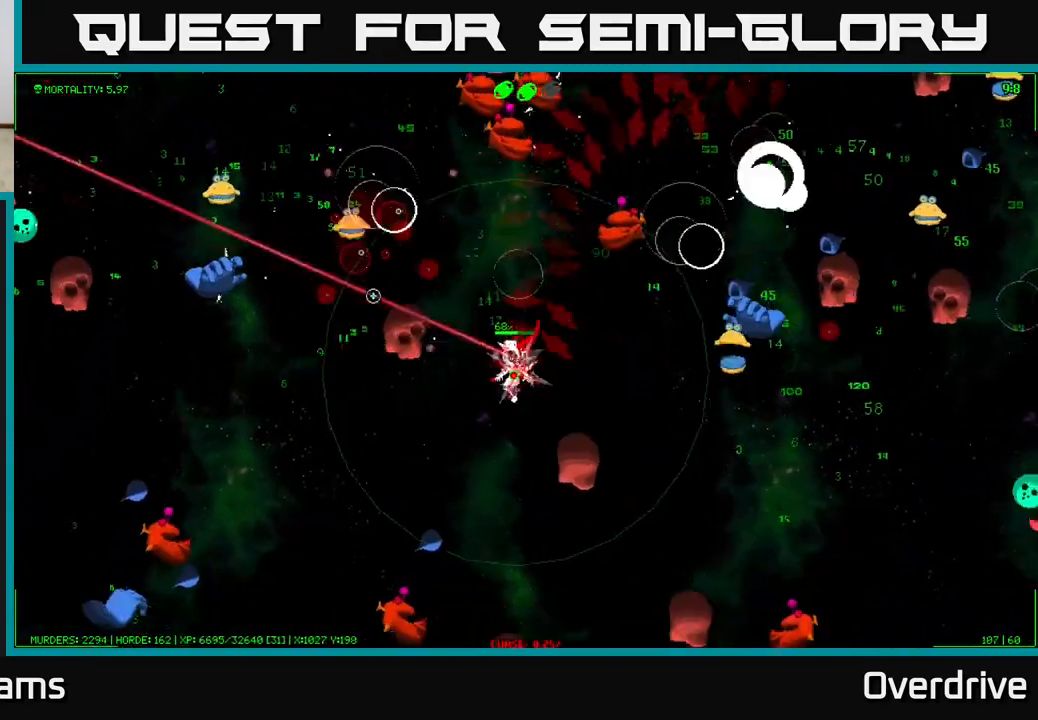
Gameplay with a controller (Xbox layout); each line is a JSON object with the inputs held at the frame after it. "events" lists button and stick changes between this image and that frame as [ms after this image, input, new state], when the widget could be followed in between.
{"buttons": [], "left_stick": "left", "right_stick": "left", "events": [[317, "right_stick", "left"], [467, "left_stick", "left"]]}
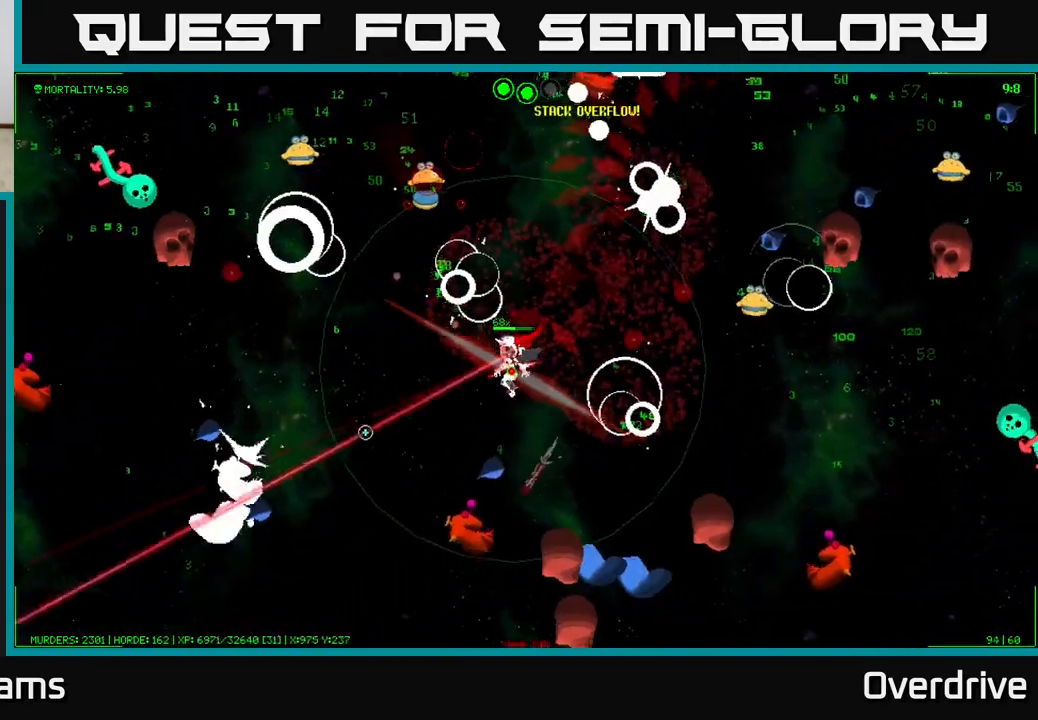
{"buttons": [], "left_stick": "left", "right_stick": "up-left", "events": [[433, "right_stick", "up-left"]]}
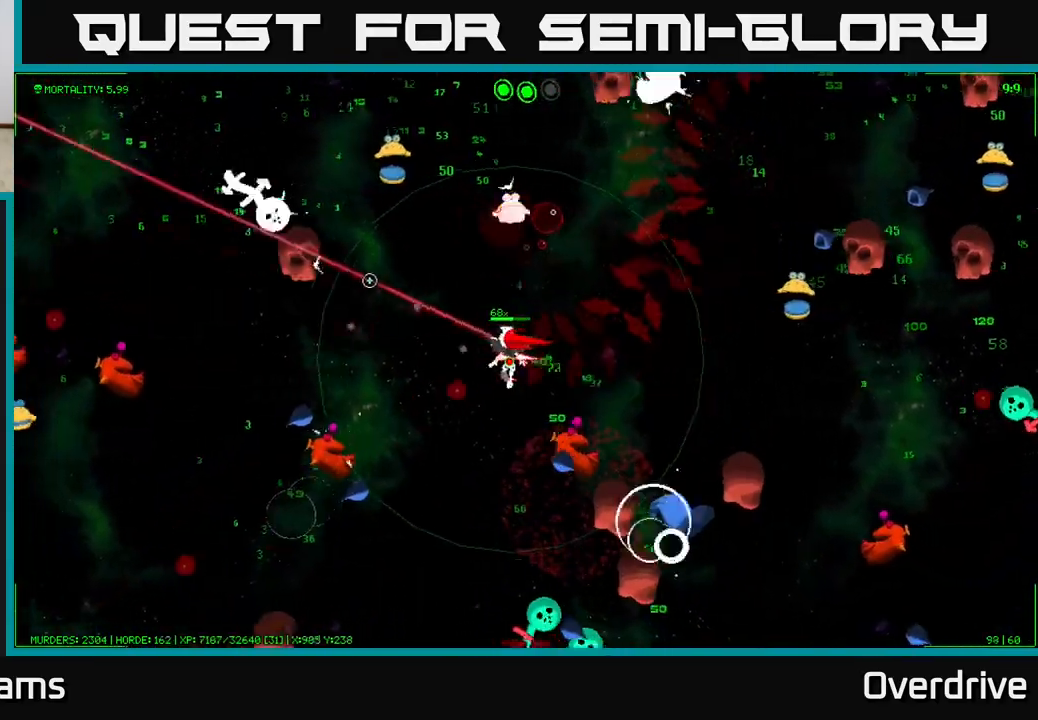
{"buttons": [], "left_stick": "left", "right_stick": "up-left", "events": []}
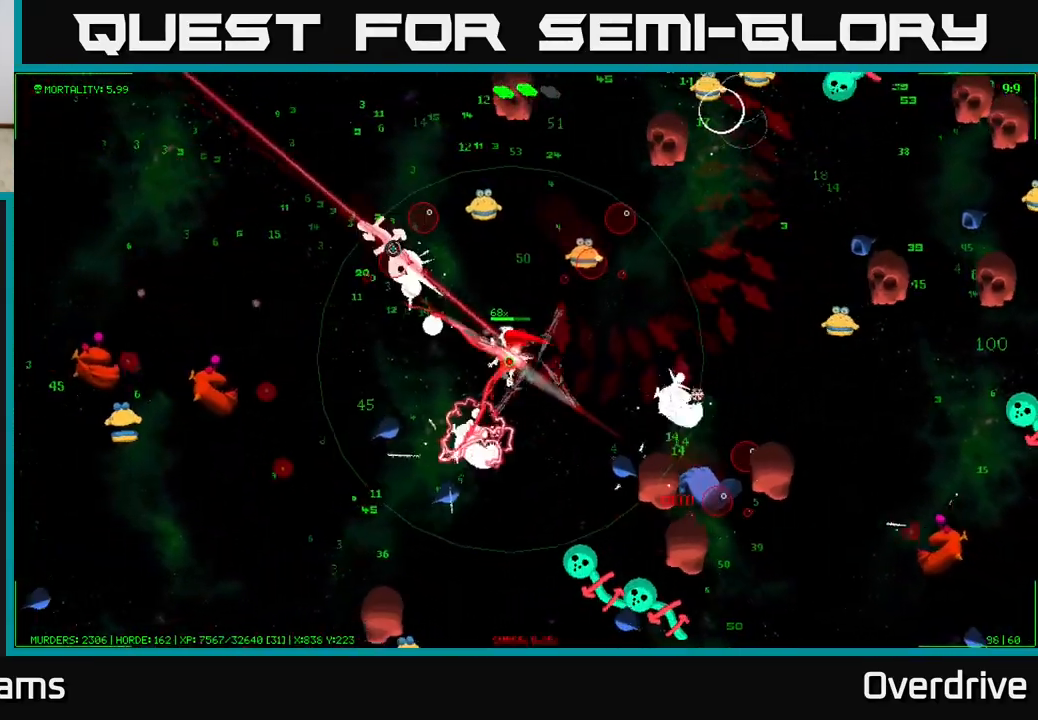
{"buttons": [], "left_stick": "up-left", "right_stick": "up", "events": [[333, "left_stick", "up-left"], [433, "right_stick", "up"]]}
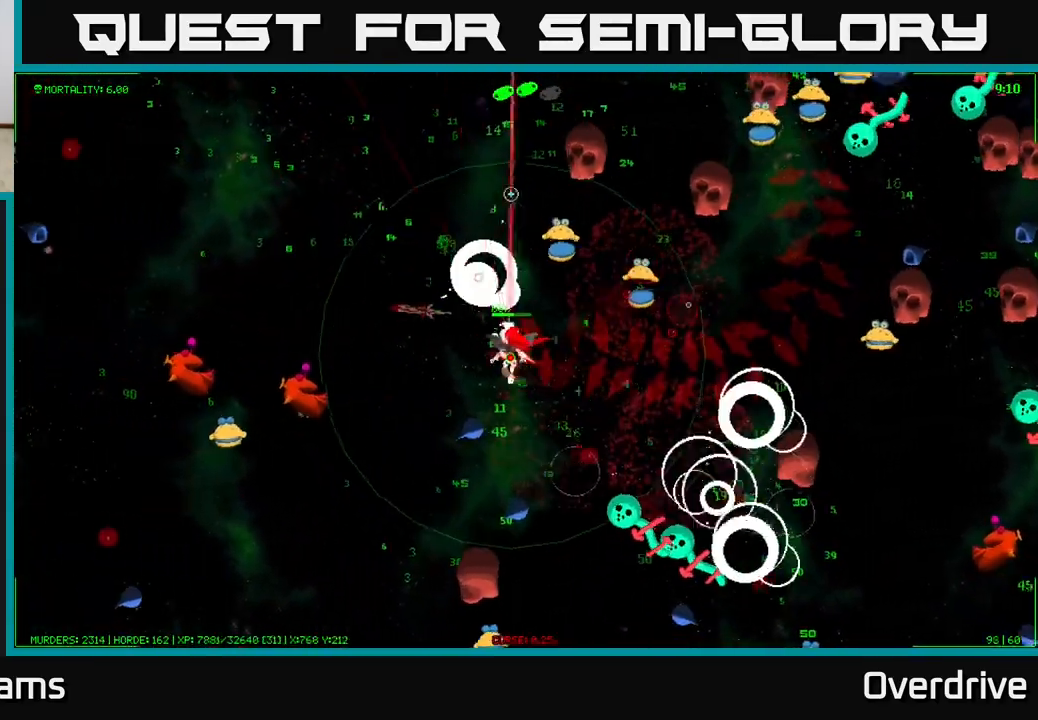
{"buttons": [], "left_stick": "up", "right_stick": "up-right", "events": [[17, "right_stick", "up-right"], [417, "left_stick", "up"]]}
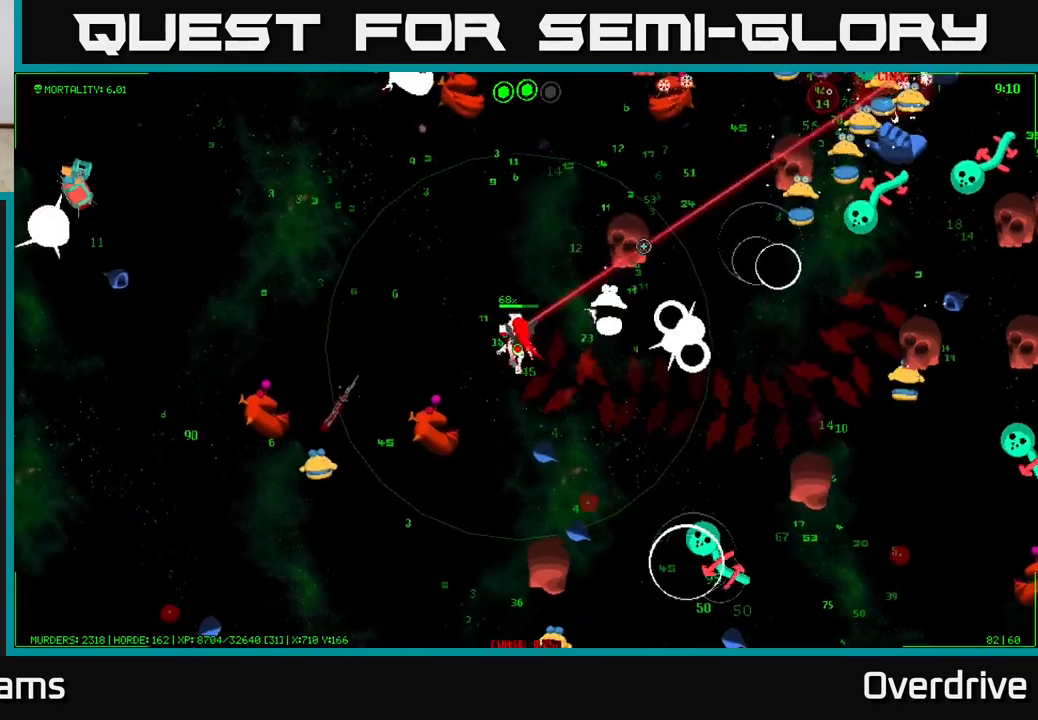
{"buttons": [], "left_stick": "up-left", "right_stick": "up", "events": [[183, "left_stick", "up-left"], [183, "right_stick", "up"]]}
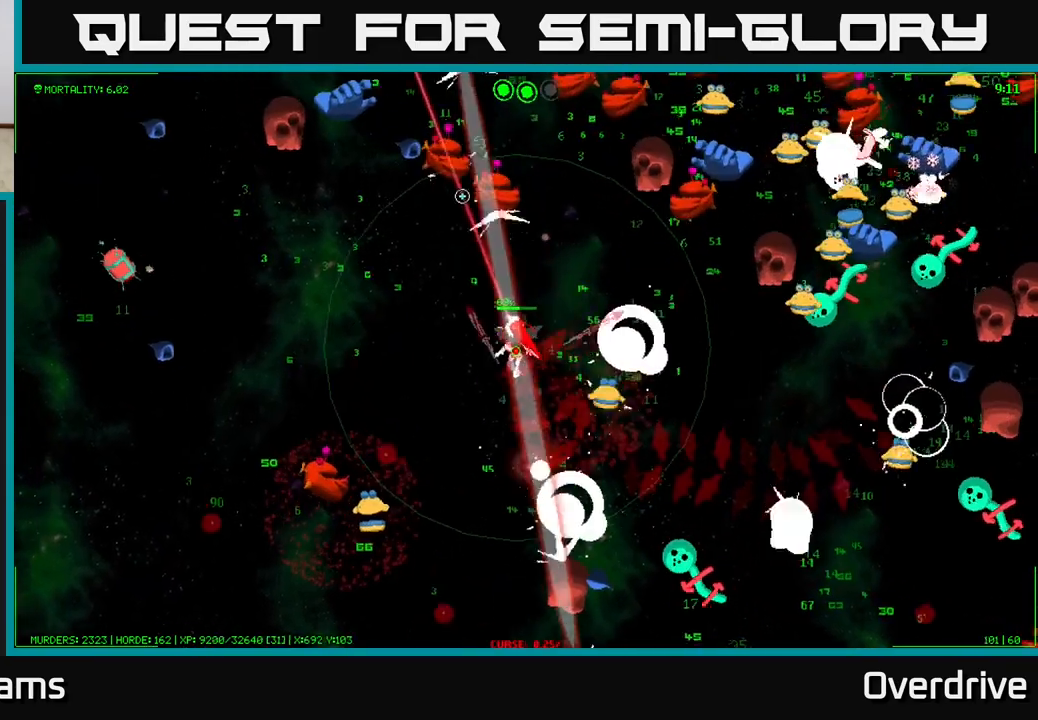
{"buttons": [], "left_stick": "up-left", "right_stick": "up-left", "events": [[317, "right_stick", "up-left"]]}
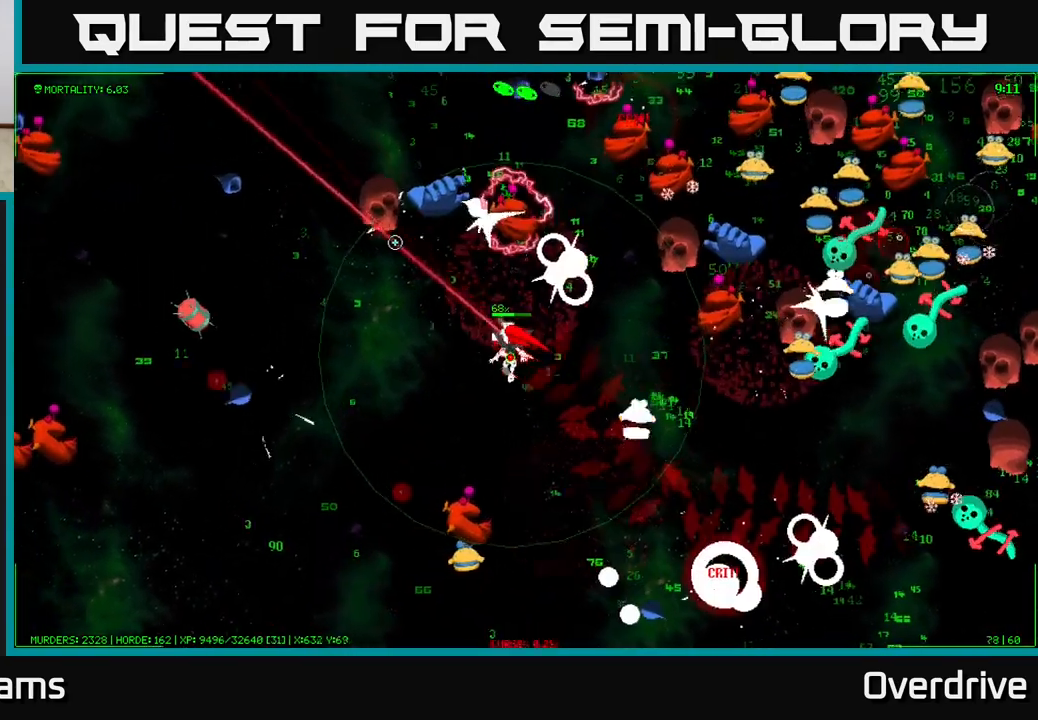
{"buttons": [], "left_stick": "left", "right_stick": "up-left", "events": [[50, "left_stick", "left"]]}
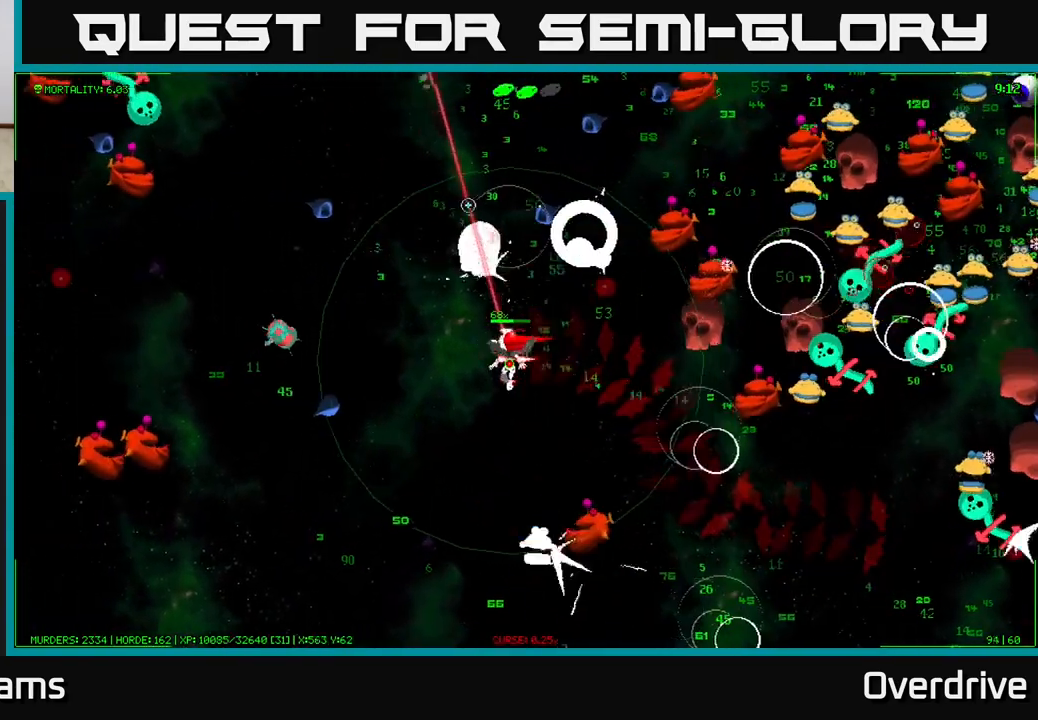
{"buttons": [], "left_stick": "left", "right_stick": "left", "events": [[67, "right_stick", "left"]]}
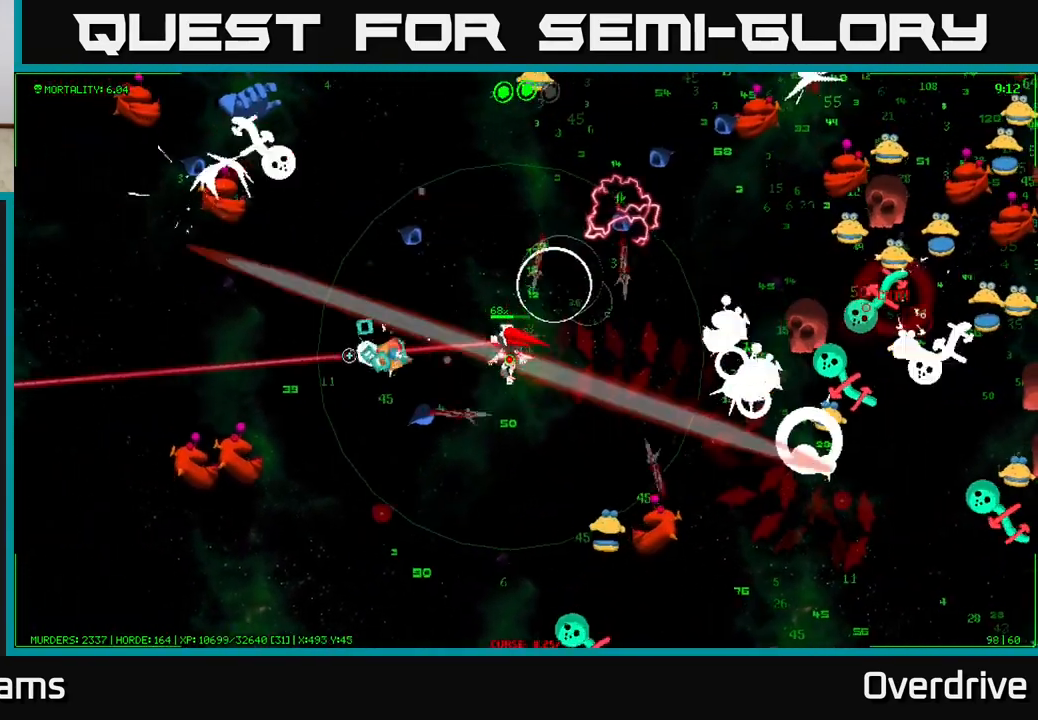
{"buttons": [], "left_stick": "left", "right_stick": "down-left", "events": [[350, "right_stick", "down-left"]]}
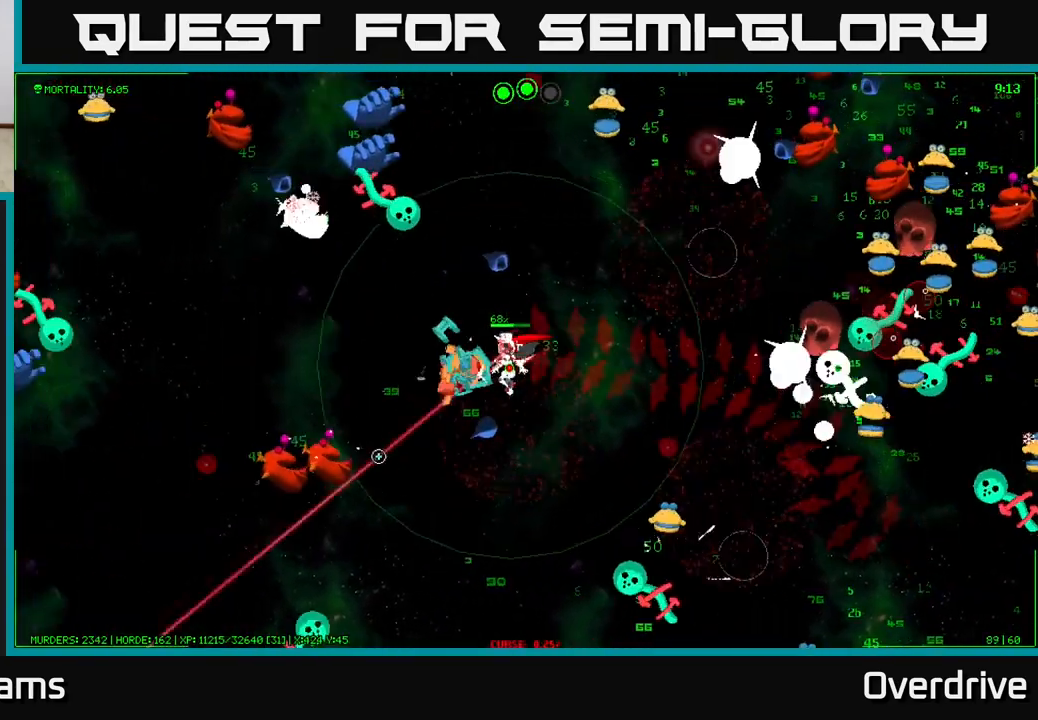
{"buttons": [], "left_stick": "left", "right_stick": "down-left", "events": [[183, "right_stick", "down"], [450, "right_stick", "down-left"]]}
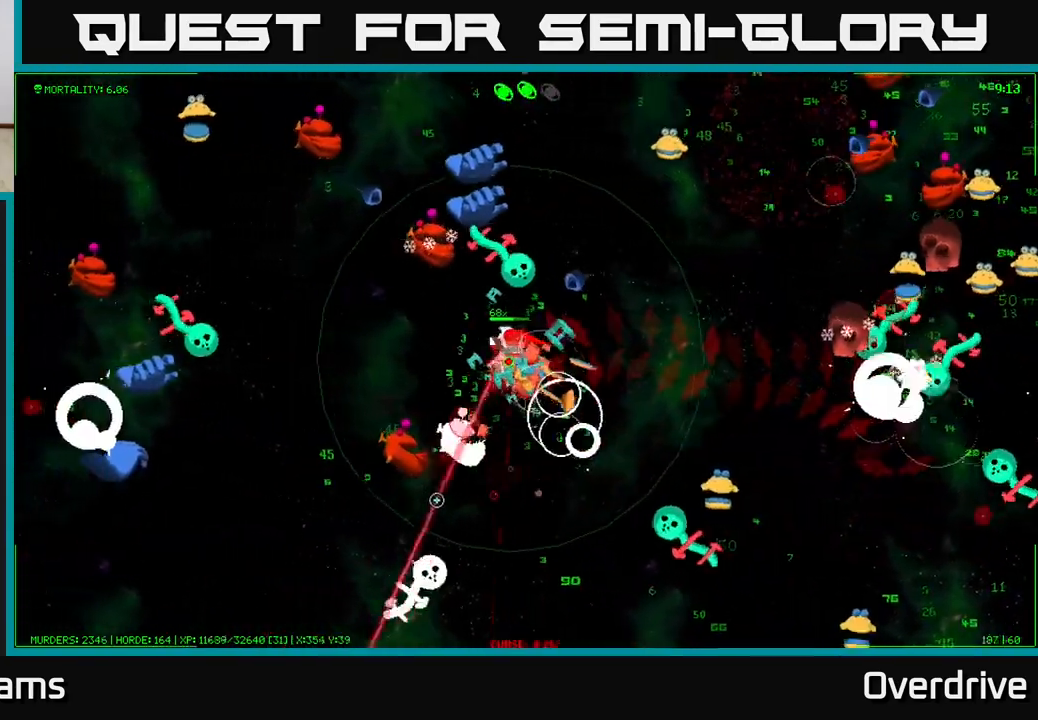
{"buttons": [], "left_stick": "down-left", "right_stick": "down-right", "events": [[283, "right_stick", "down"], [400, "right_stick", "down-right"], [433, "left_stick", "down-left"]]}
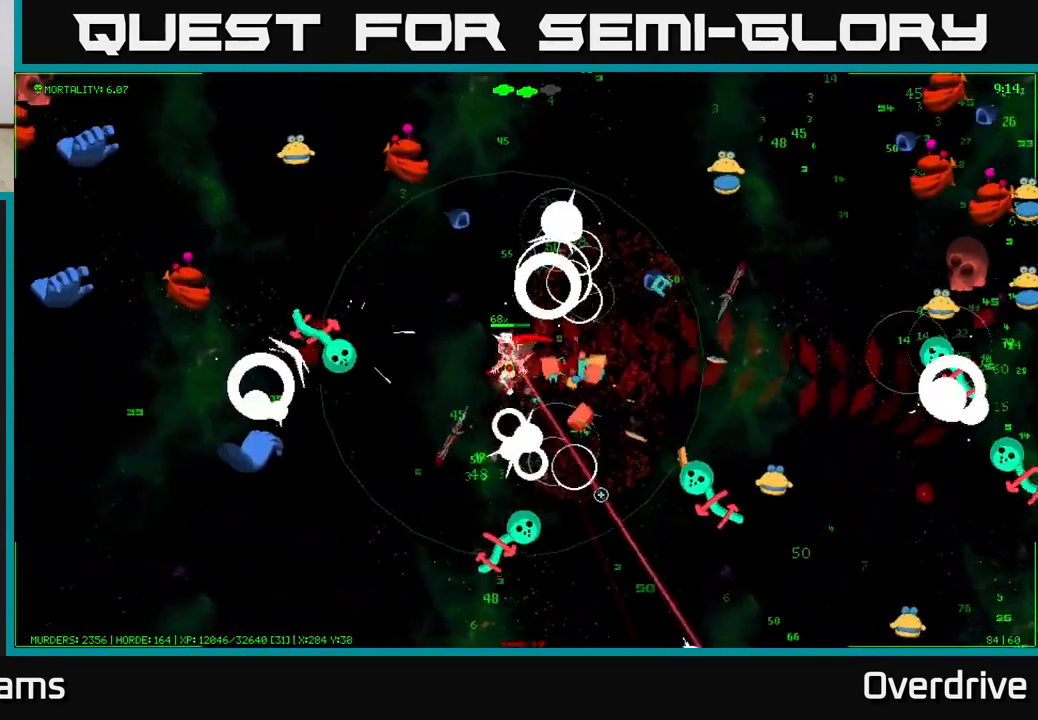
{"buttons": [], "left_stick": "down-left", "right_stick": "down-right", "events": [[117, "right_stick", "down"], [300, "right_stick", "down-right"]]}
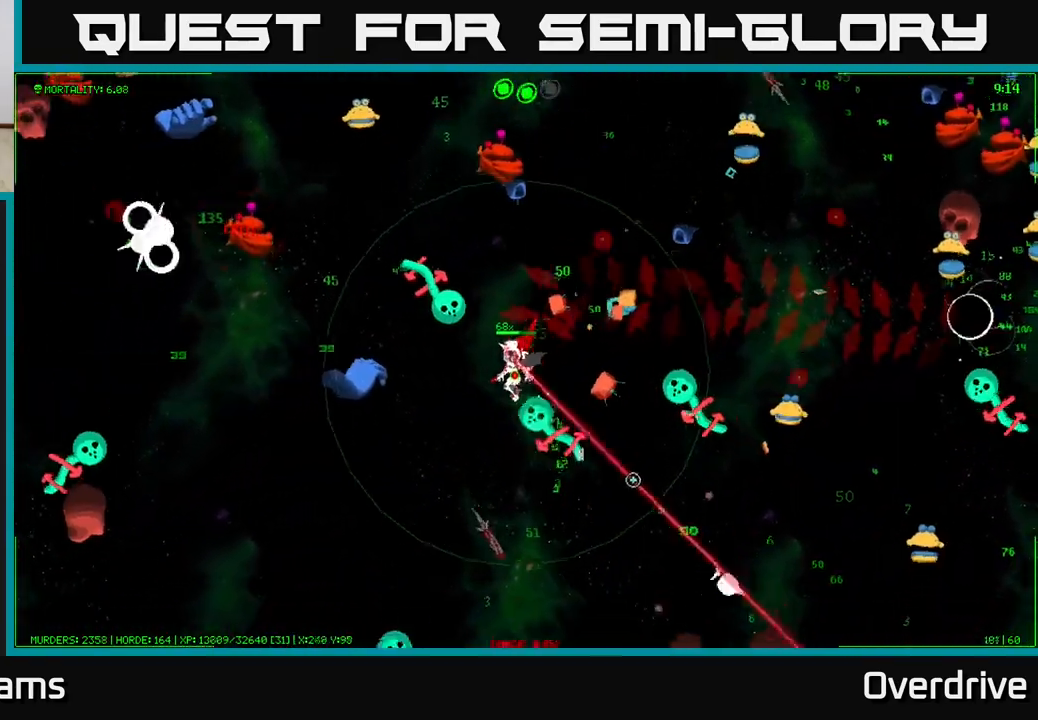
{"buttons": [], "left_stick": "down-left", "right_stick": "up-left", "events": [[200, "left_stick", "down"], [200, "right_stick", "down-left"], [300, "right_stick", "up-left"], [400, "left_stick", "down-left"]]}
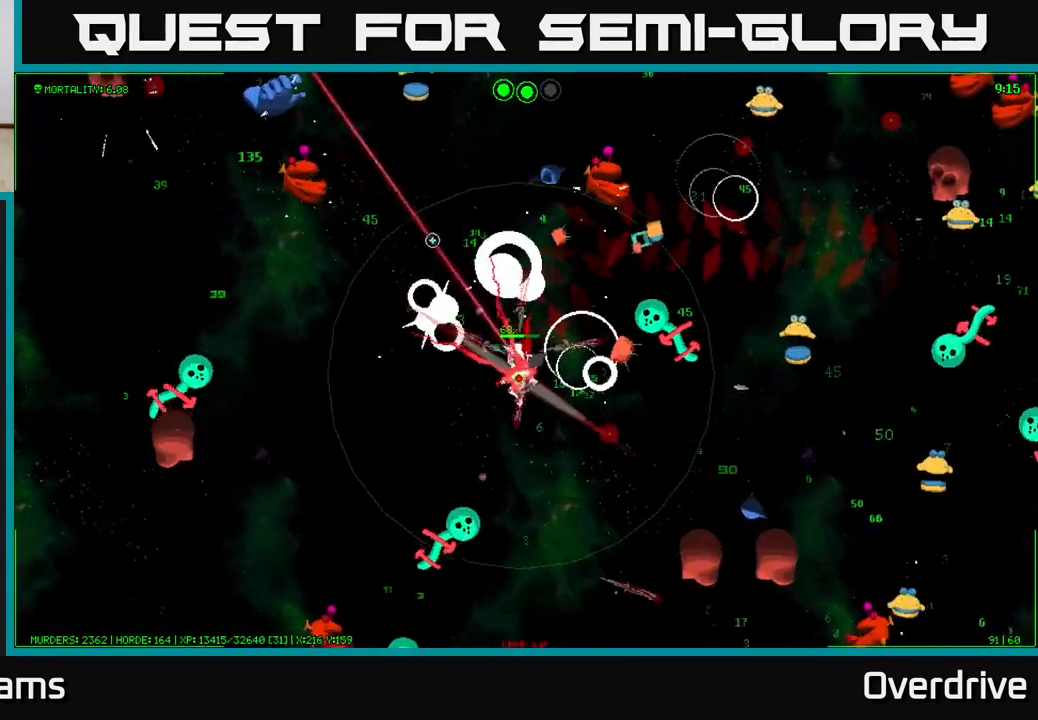
{"buttons": [], "left_stick": "up-left", "right_stick": "up-right", "events": [[50, "right_stick", "up"], [183, "left_stick", "left"], [233, "right_stick", "up-right"], [317, "left_stick", "up-left"]]}
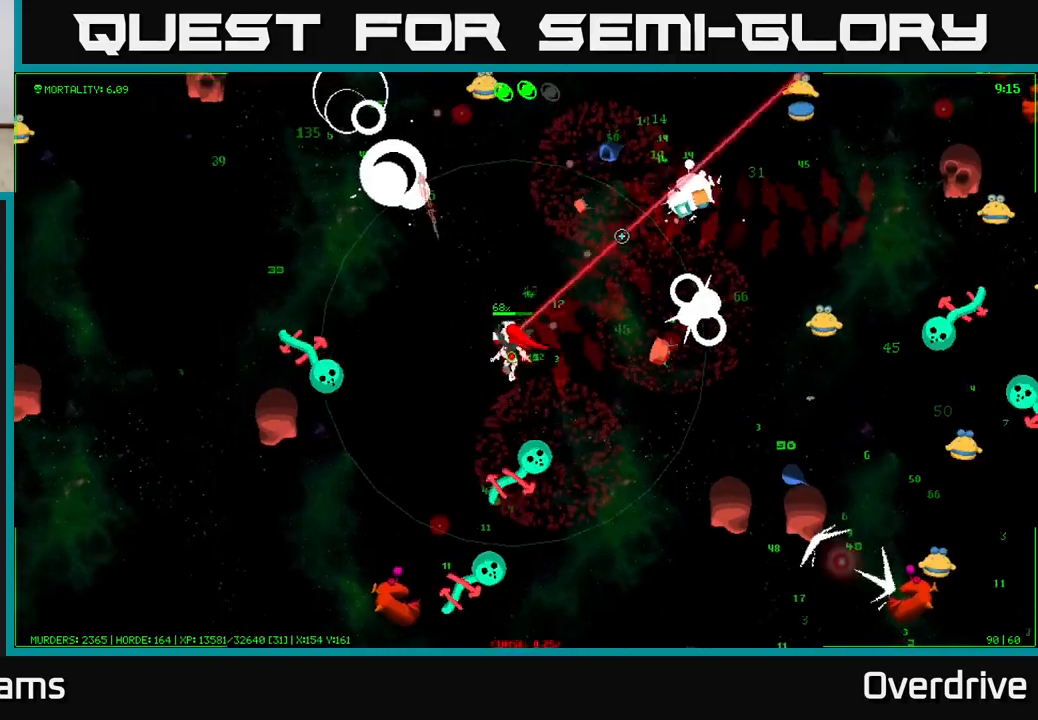
{"buttons": [], "left_stick": "up-right", "right_stick": "up-right", "events": [[83, "left_stick", "up-right"]]}
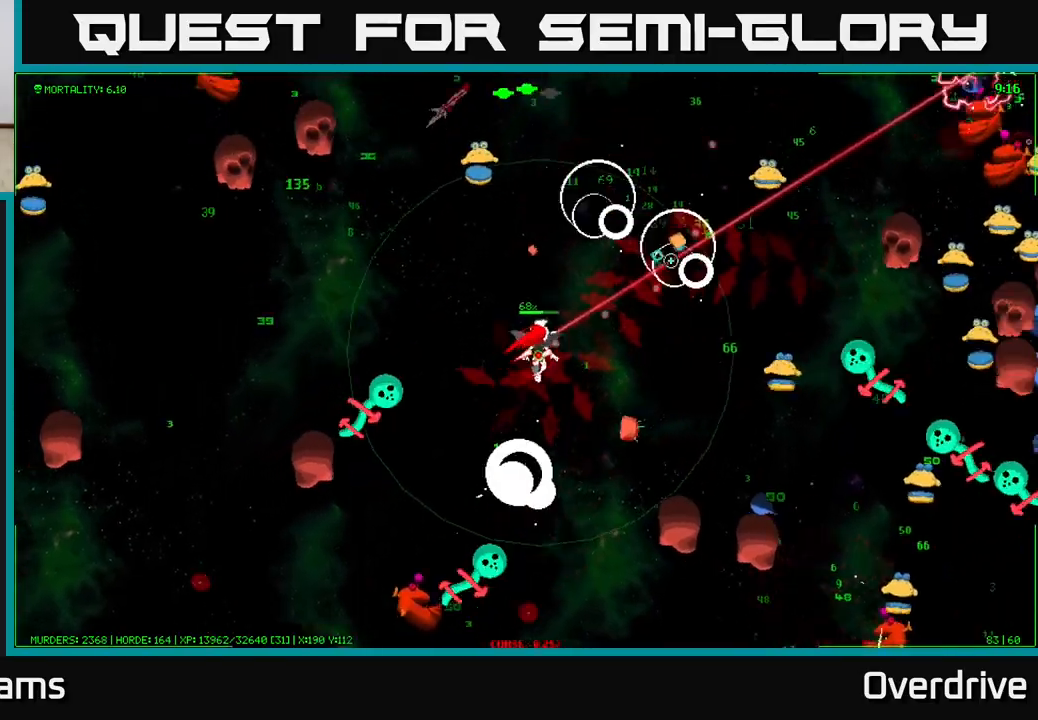
{"buttons": [], "left_stick": "right", "right_stick": "up-right", "events": [[317, "left_stick", "right"]]}
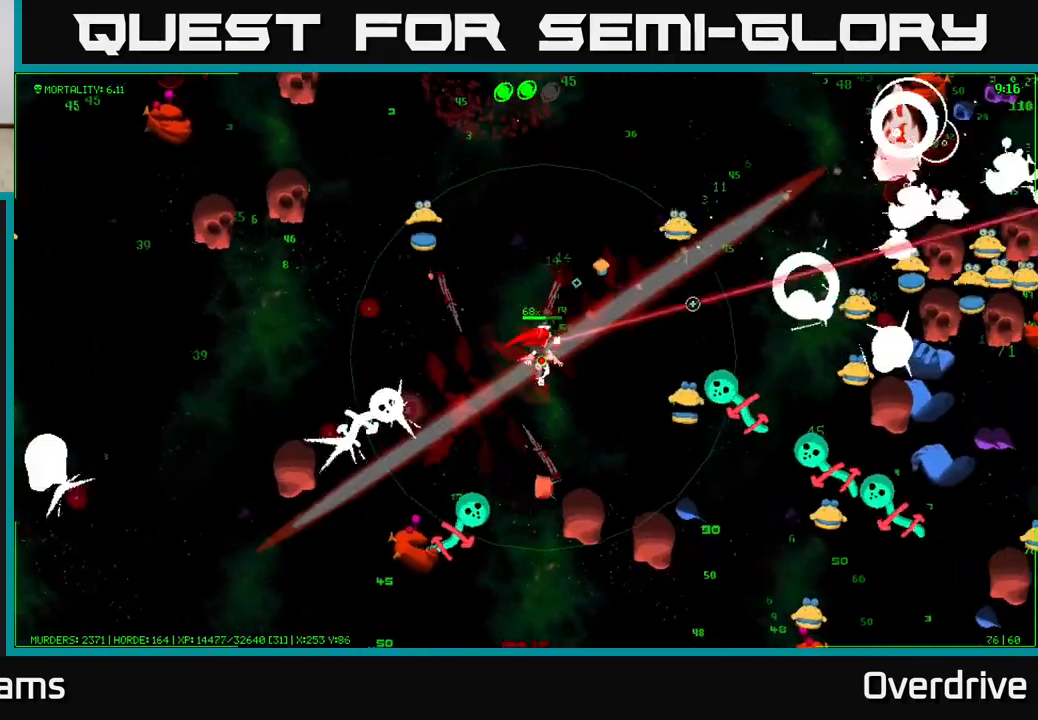
{"buttons": [], "left_stick": "up-right", "right_stick": "up-right", "events": [[17, "left_stick", "up-right"]]}
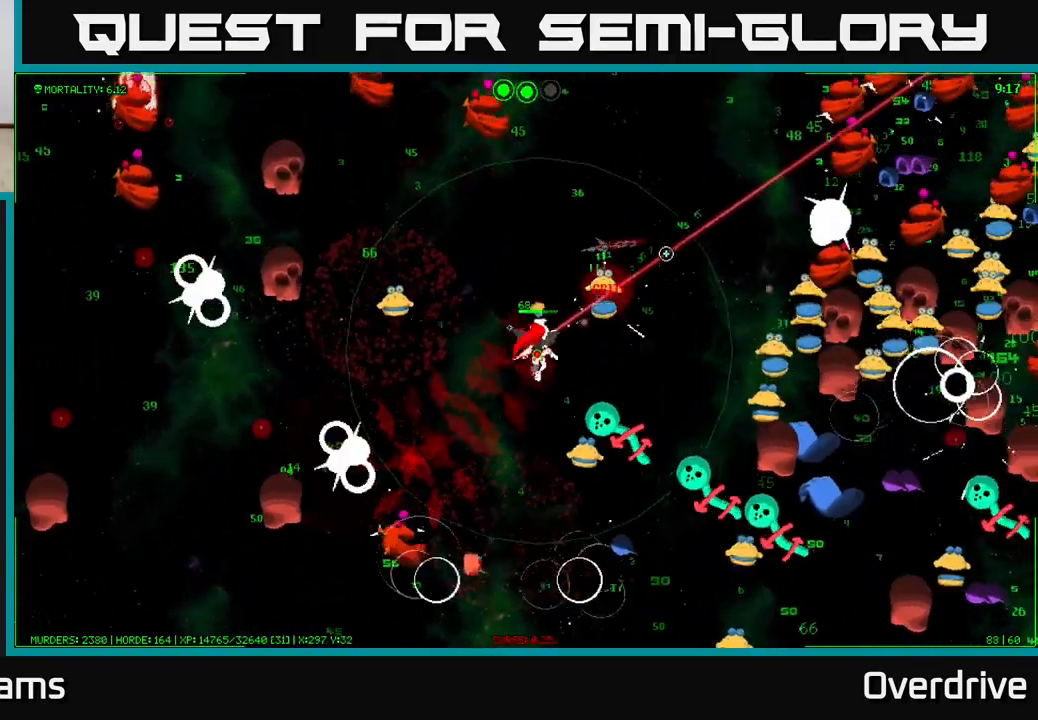
{"buttons": [], "left_stick": "up", "right_stick": "up-right", "events": [[200, "left_stick", "up"]]}
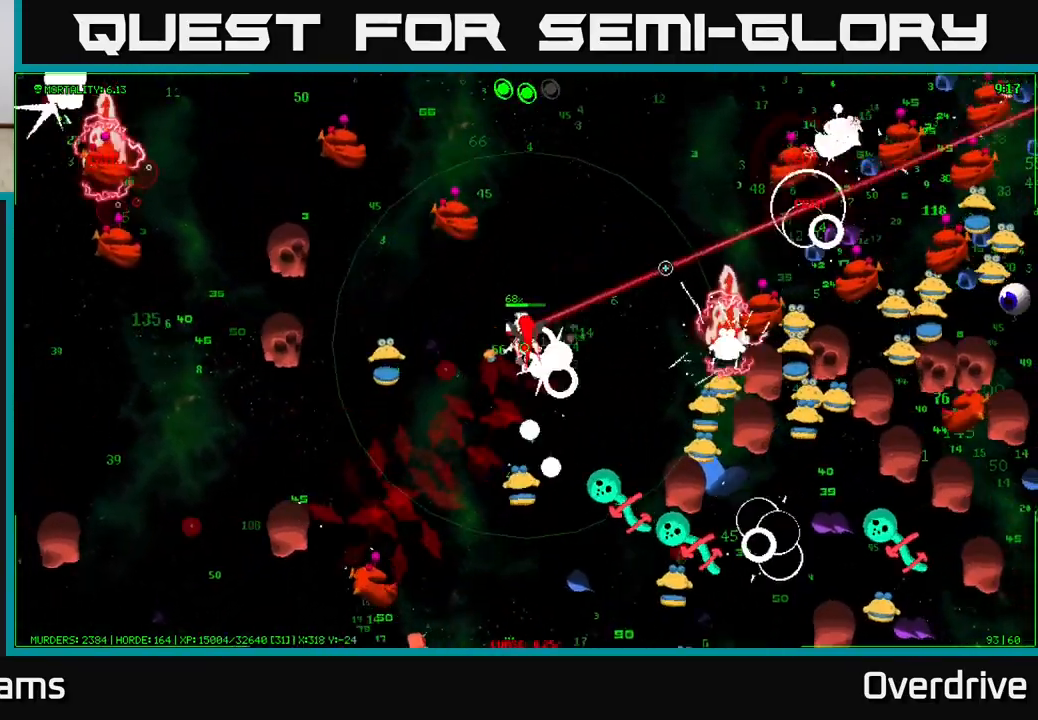
{"buttons": [], "left_stick": "up-right", "right_stick": "up", "events": [[17, "right_stick", "right"], [100, "left_stick", "up-right"], [133, "right_stick", "up-right"], [467, "right_stick", "up"]]}
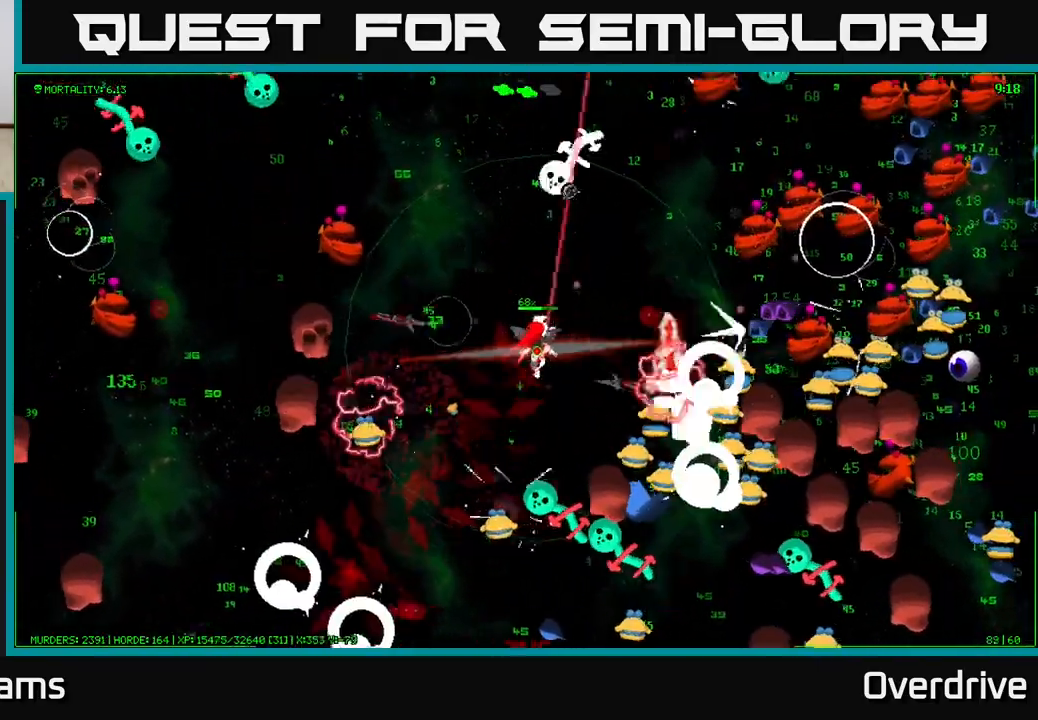
{"buttons": [], "left_stick": "up-right", "right_stick": "up-left", "events": [[400, "right_stick", "up-left"]]}
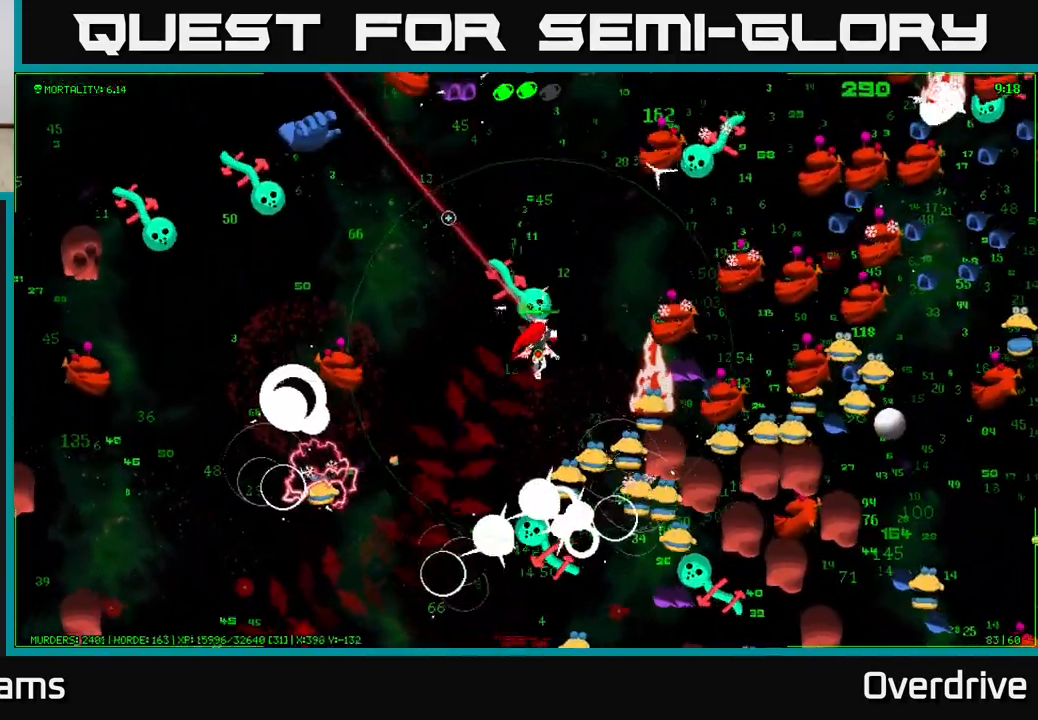
{"buttons": [], "left_stick": "up", "right_stick": "up-right", "events": [[167, "right_stick", "up-right"], [250, "left_stick", "up"]]}
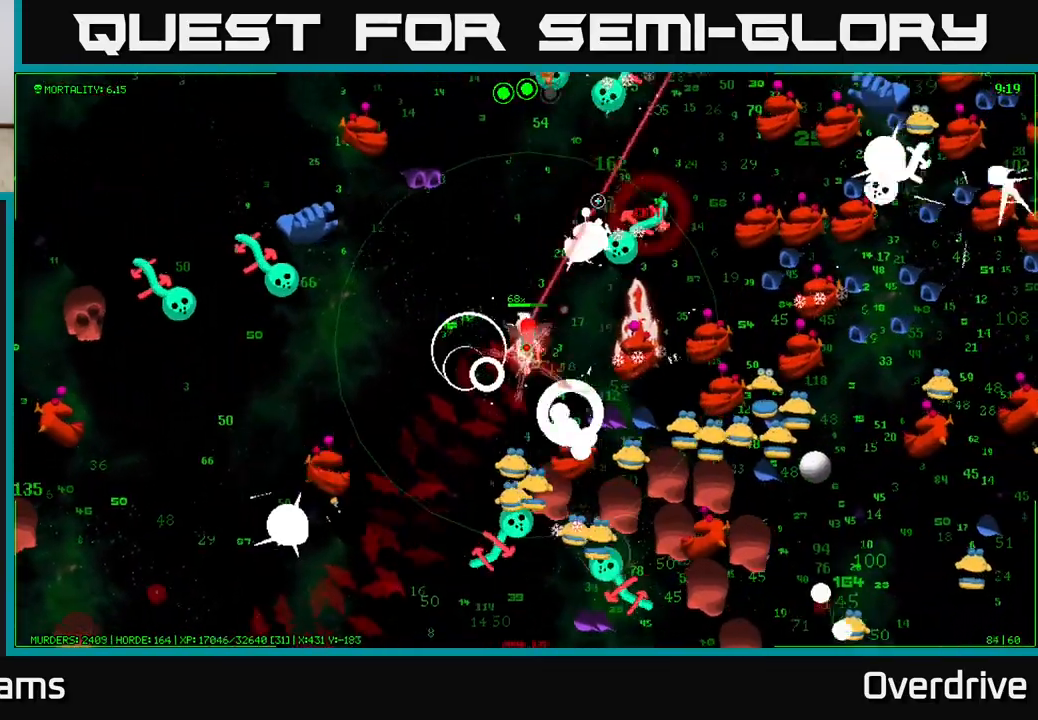
{"buttons": [], "left_stick": "up", "right_stick": "up", "events": [[317, "right_stick", "up"]]}
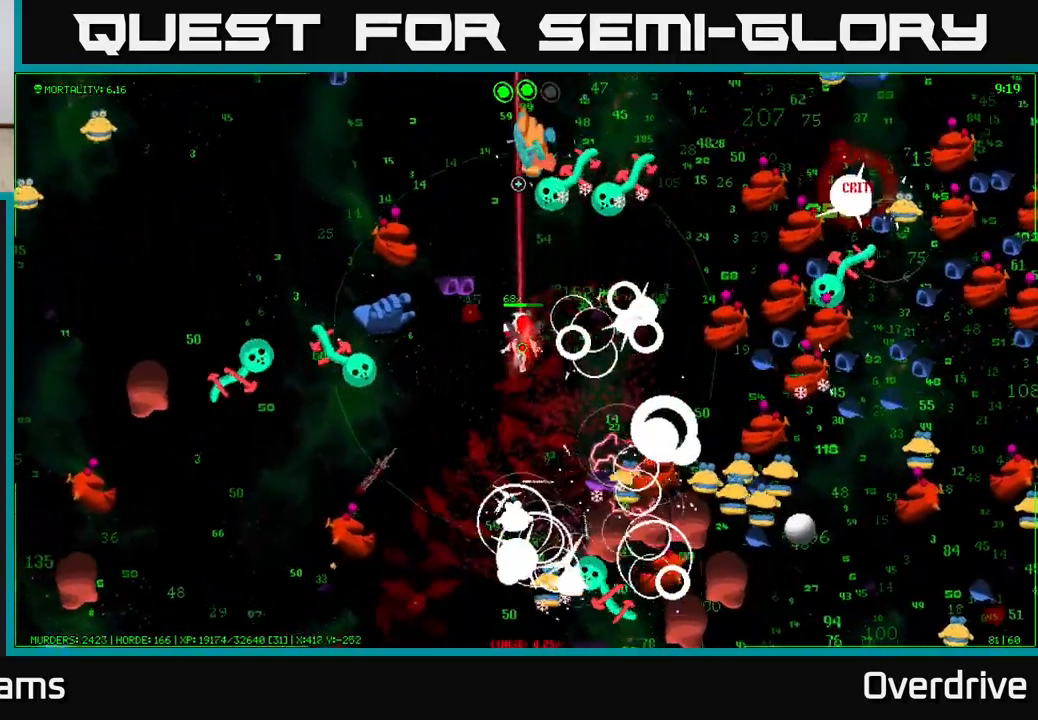
{"buttons": [], "left_stick": "up-left", "right_stick": "up", "events": [[167, "right_stick", "up-left"], [200, "left_stick", "up-left"], [450, "right_stick", "up"]]}
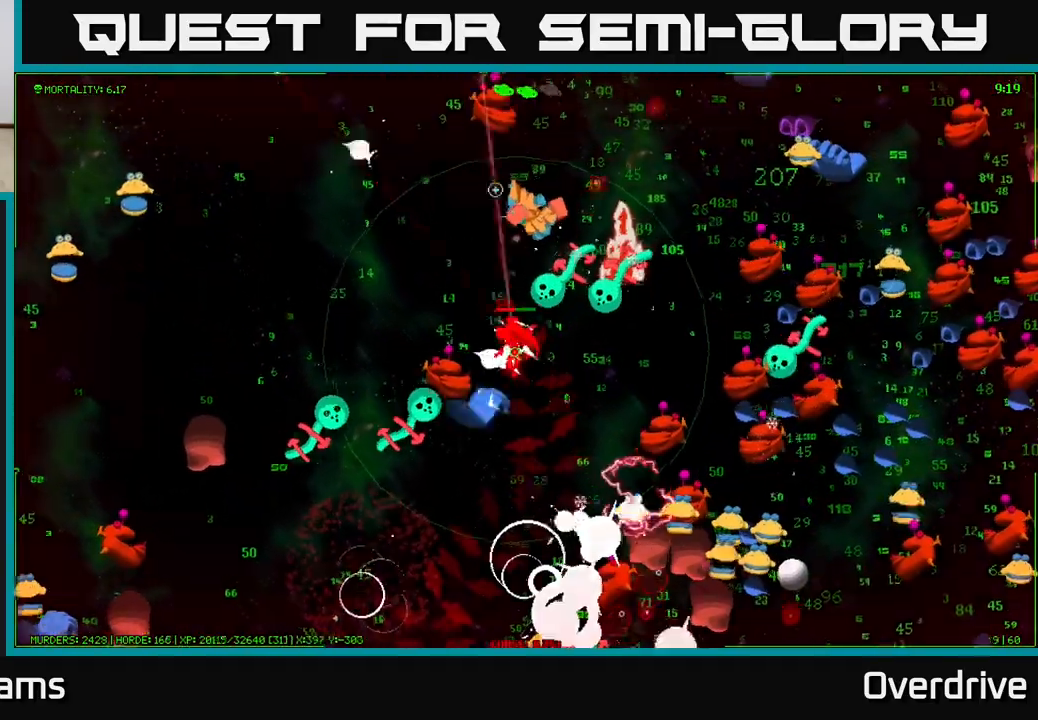
{"buttons": [], "left_stick": "up-left", "right_stick": "up-left", "events": [[350, "right_stick", "up-left"]]}
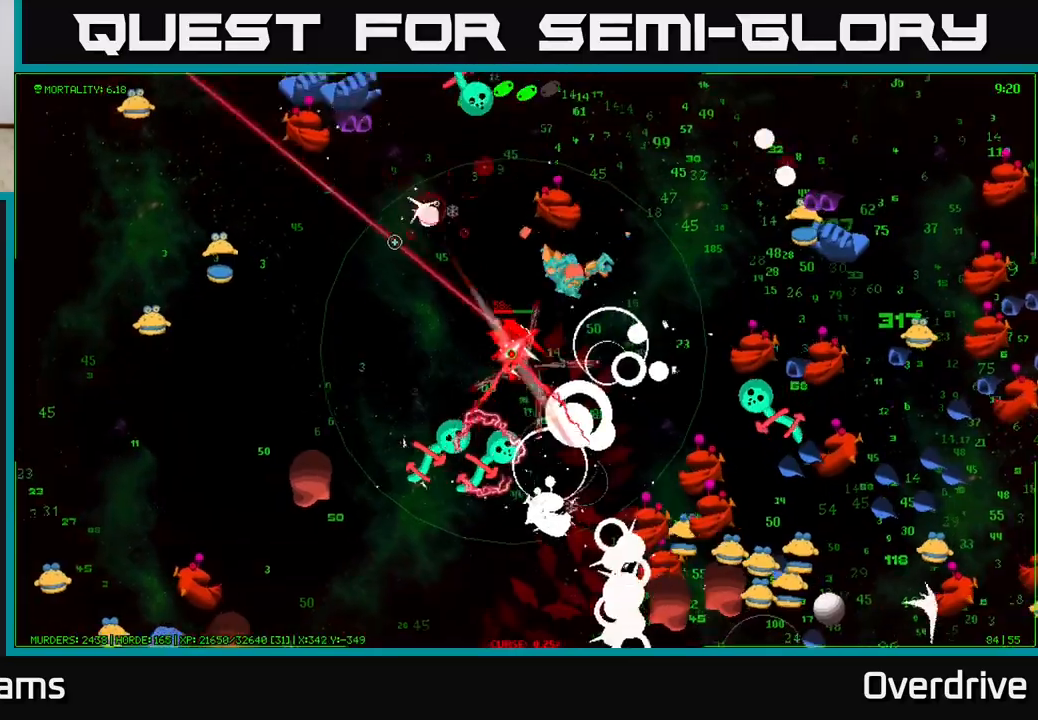
{"buttons": [], "left_stick": "left", "right_stick": "left", "events": [[367, "left_stick", "left"], [433, "right_stick", "left"]]}
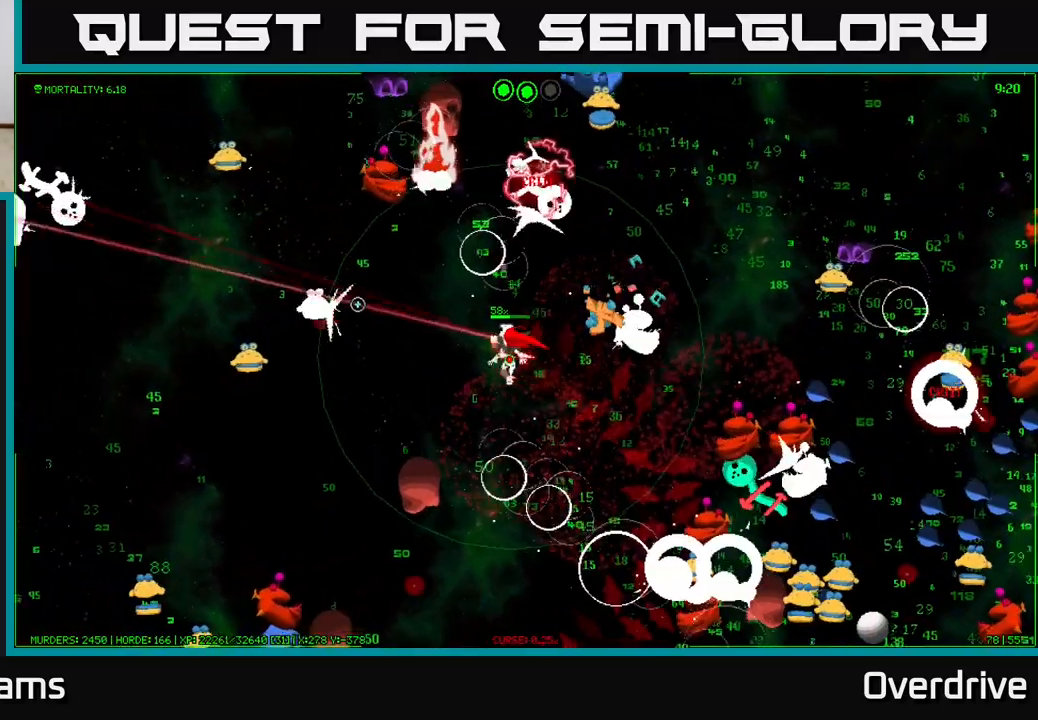
{"buttons": [], "left_stick": "left", "right_stick": "left", "events": []}
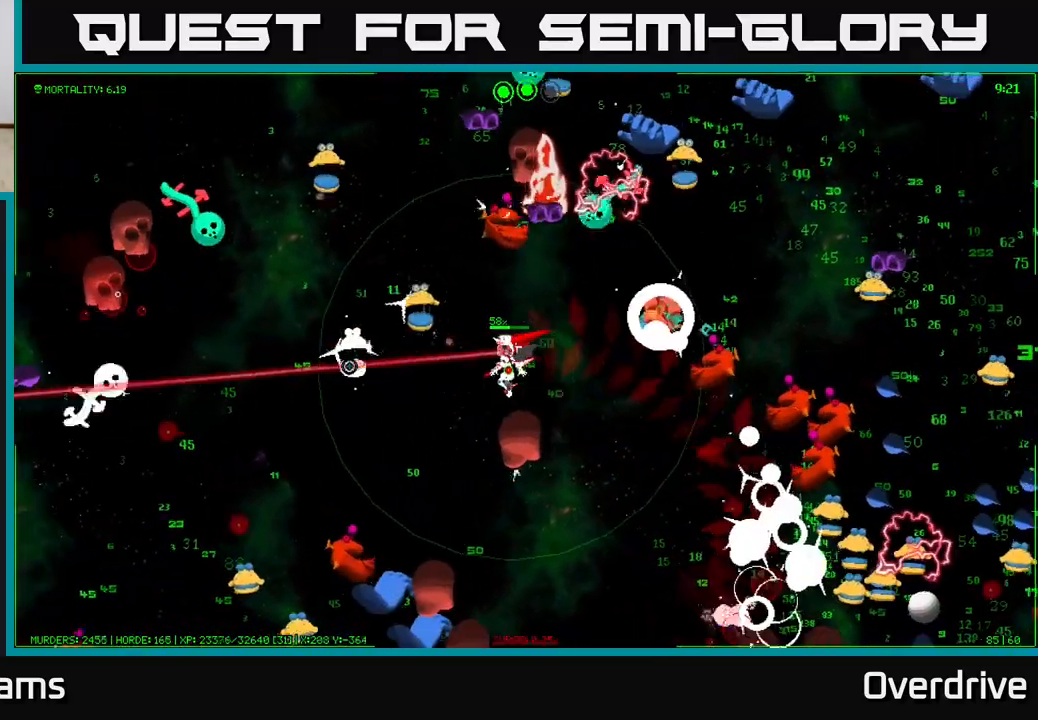
{"buttons": [], "left_stick": "left", "right_stick": "down-left", "events": [[467, "right_stick", "down-left"]]}
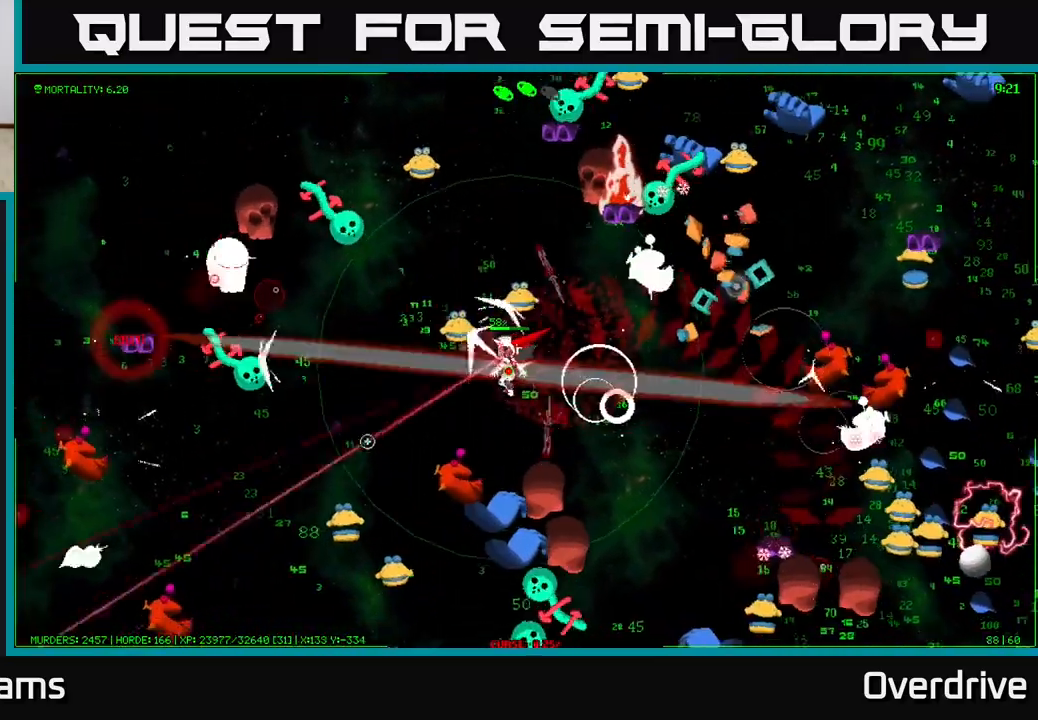
{"buttons": [], "left_stick": "down-left", "right_stick": "down-left", "events": [[417, "left_stick", "down-left"]]}
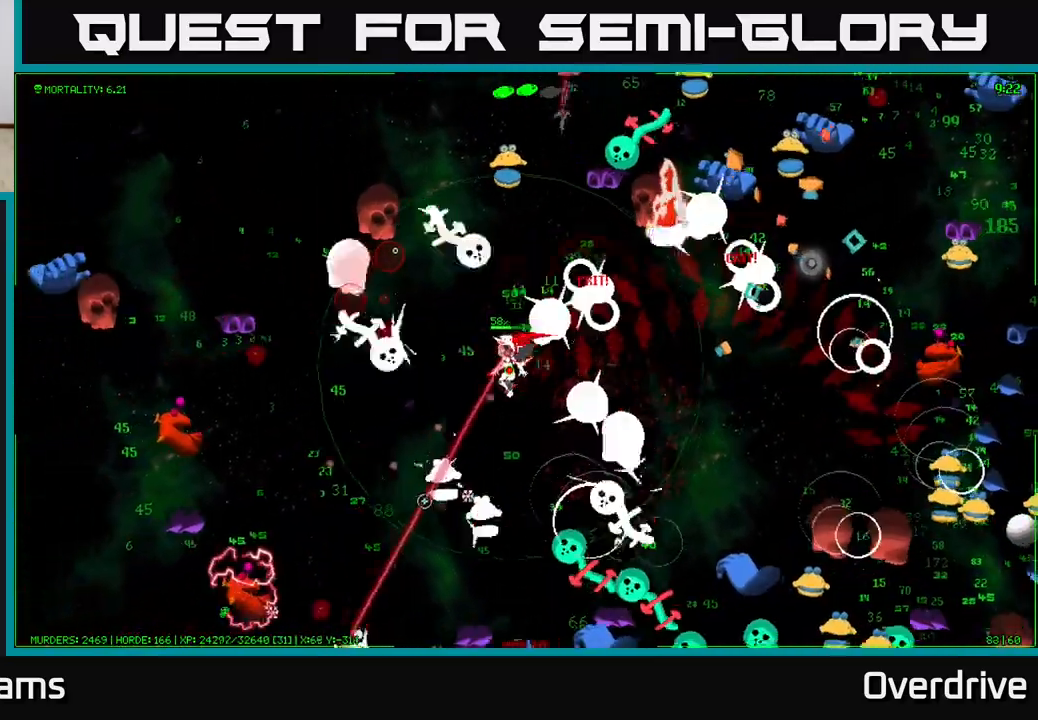
{"buttons": [], "left_stick": "down-left", "right_stick": "down", "events": [[433, "right_stick", "down"]]}